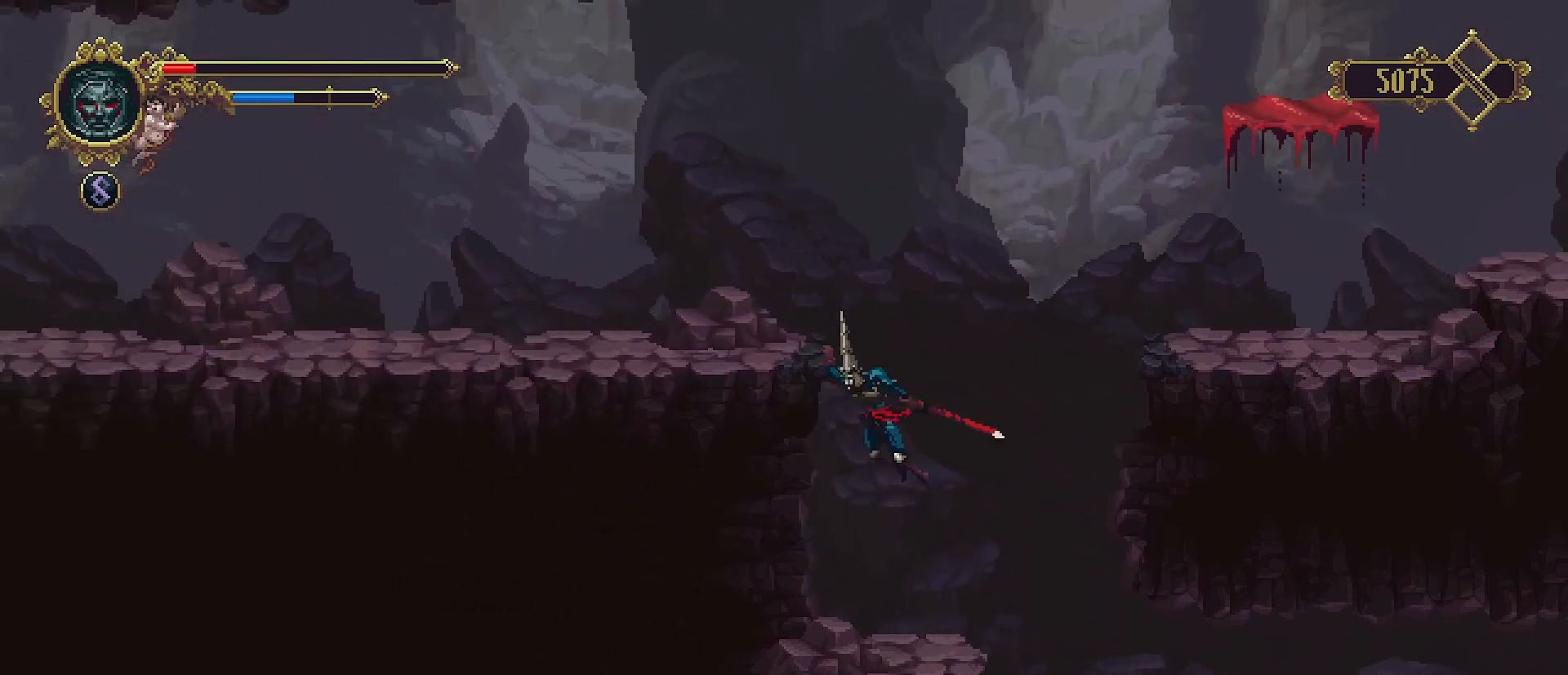
Gameplay with a controller (PlayStation layout); each line is a JSON object with the inputs held at the frame after it. "events" lists button and stick changes between this image and that frame as [ms after this image, input, new state], when the widget could be followed in between. Not read: L1.
{"buttons": [], "left_stick": "left", "right_stick": "center", "events": [[300, "left_stick", "up-left"], [400, "left_stick", "left"]]}
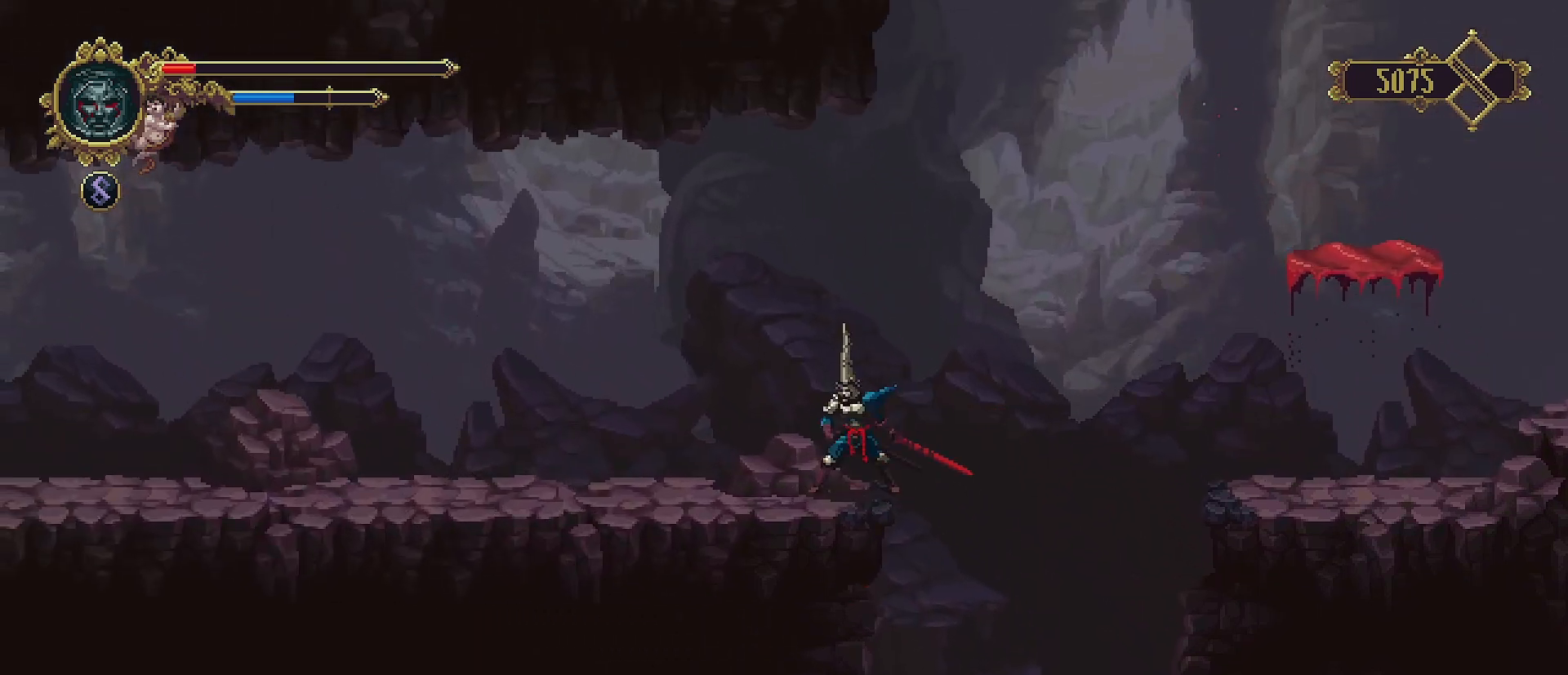
{"buttons": ["CROSS"], "left_stick": "left", "right_stick": "center", "events": [[33, "R2", "down"], [233, "R2", "up"], [433, "CROSS", "down"]]}
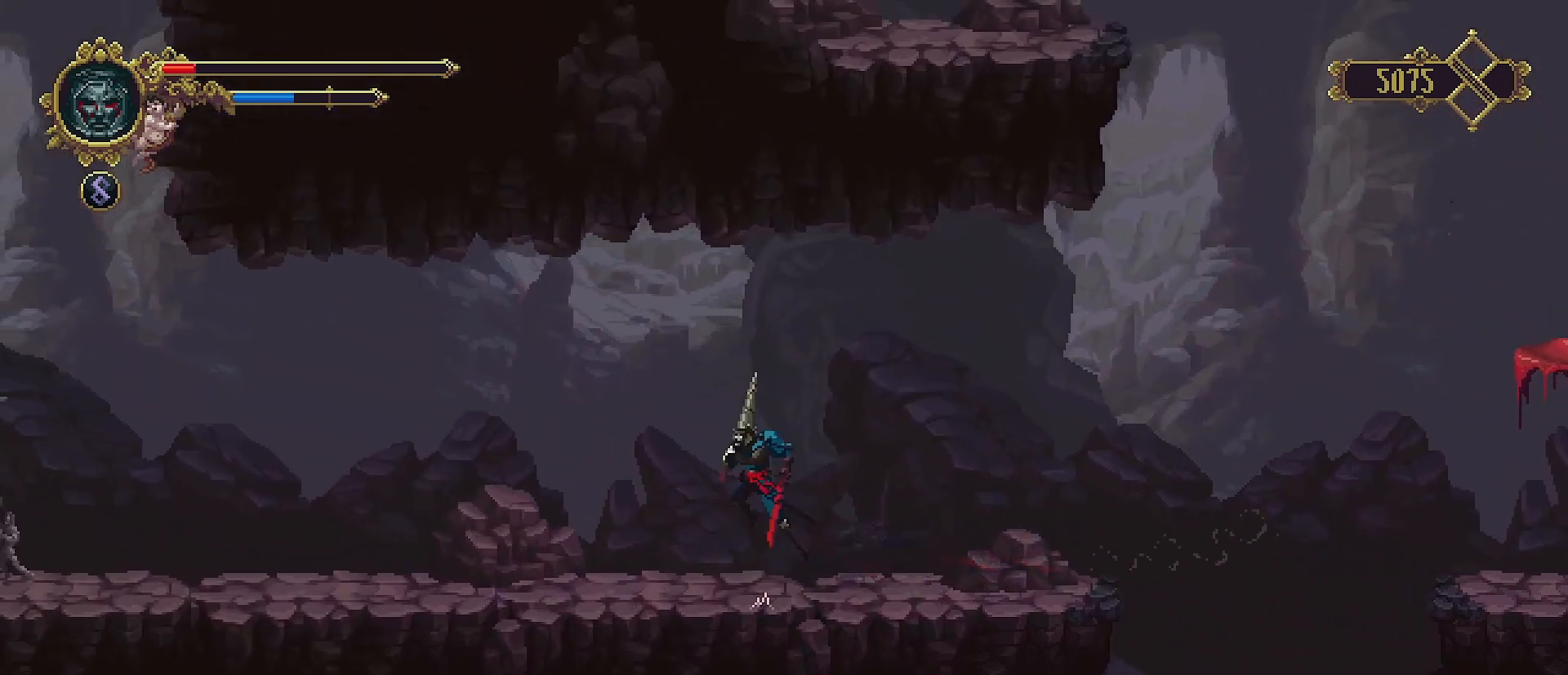
{"buttons": [], "left_stick": "left", "right_stick": "center", "events": [[200, "CROSS", "up"]]}
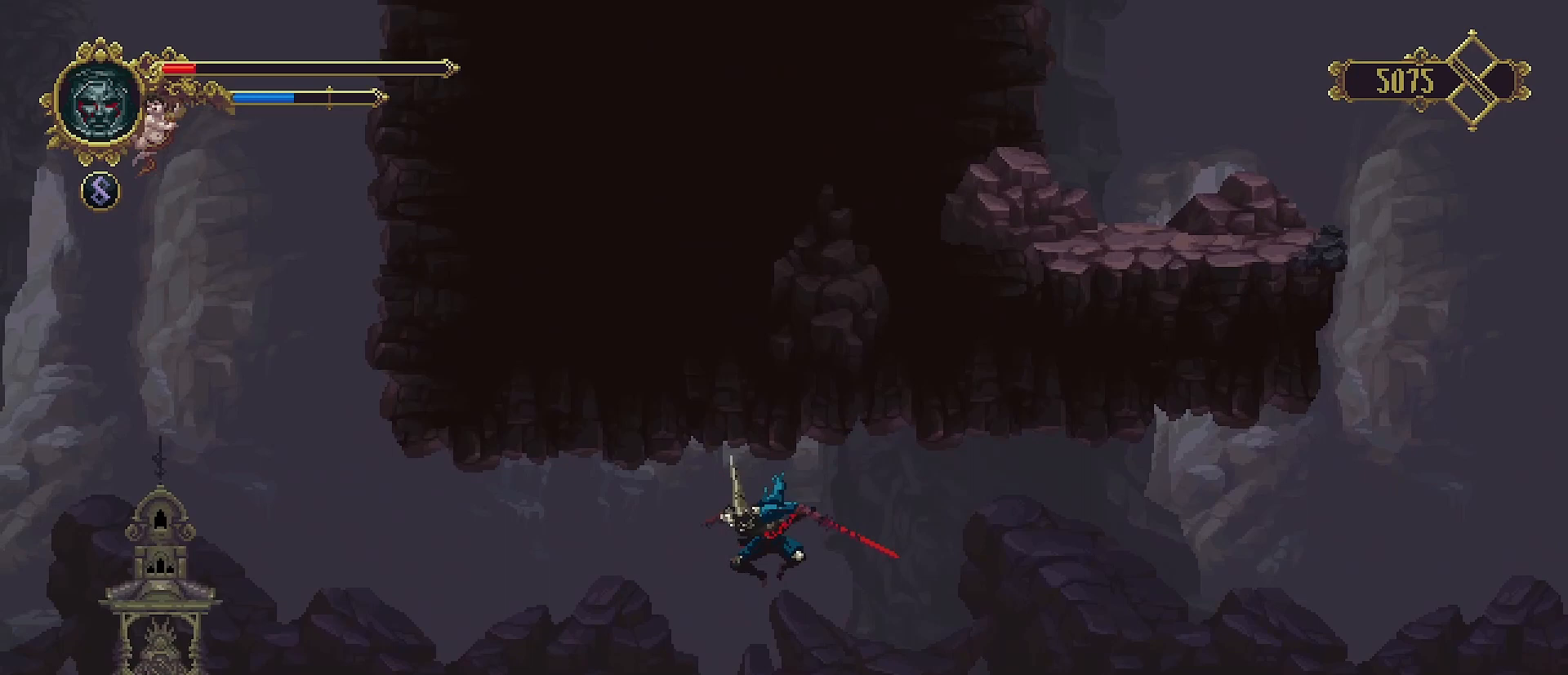
{"buttons": ["R2"], "left_stick": "left", "right_stick": "center", "events": [[367, "R2", "down"]]}
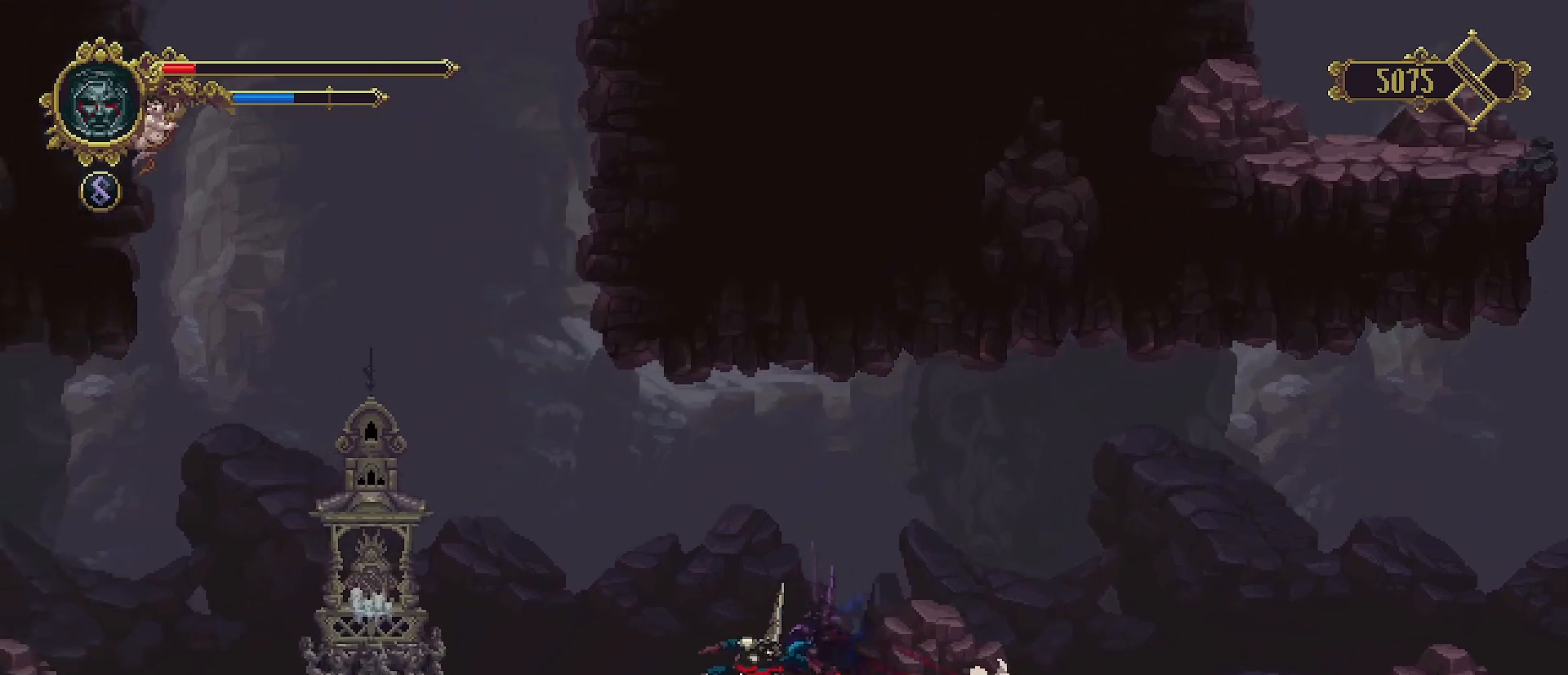
{"buttons": ["TRIANGLE"], "left_stick": "left", "right_stick": "center", "events": [[100, "R2", "up"], [500, "TRIANGLE", "down"]]}
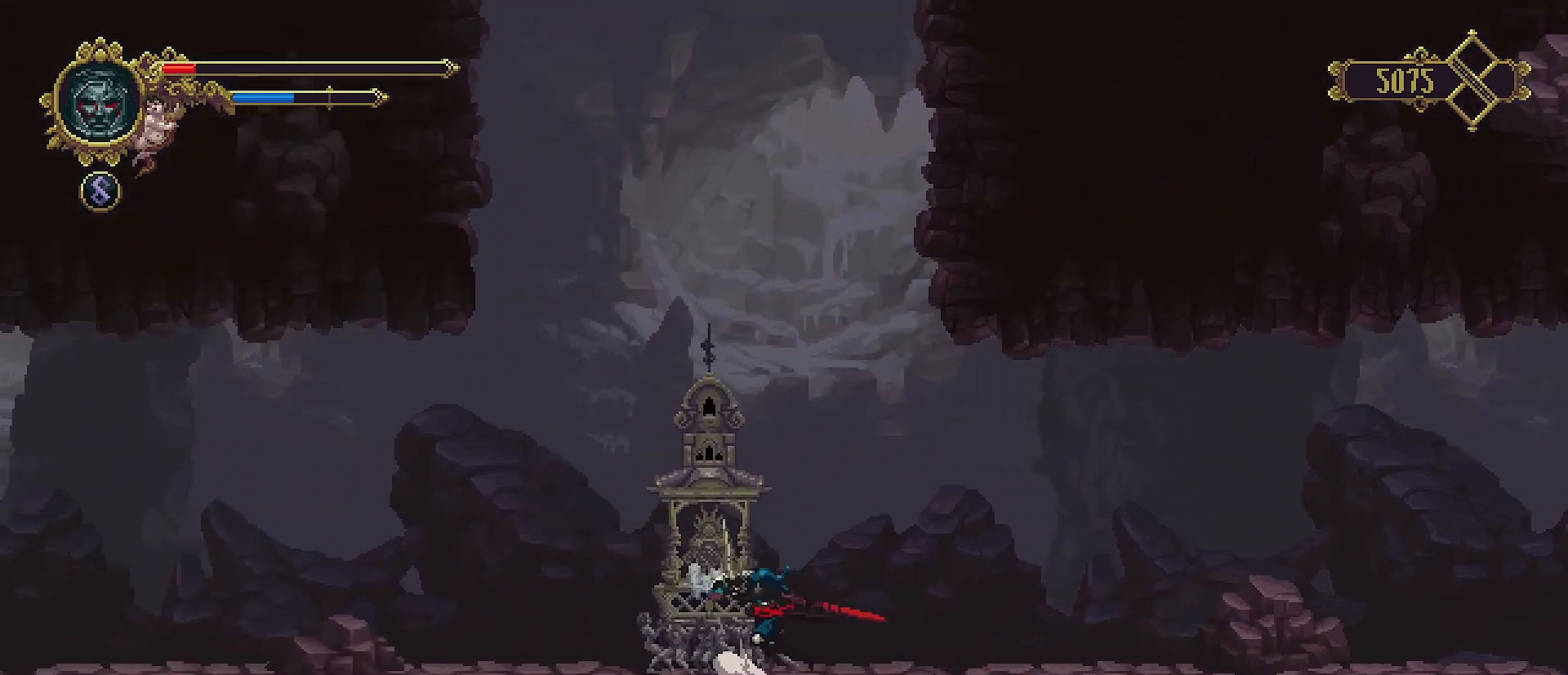
{"buttons": [], "left_stick": "left", "right_stick": "center", "events": [[67, "TRIANGLE", "up"], [200, "TRIANGLE", "down"], [233, "TRIANGLE", "up"]]}
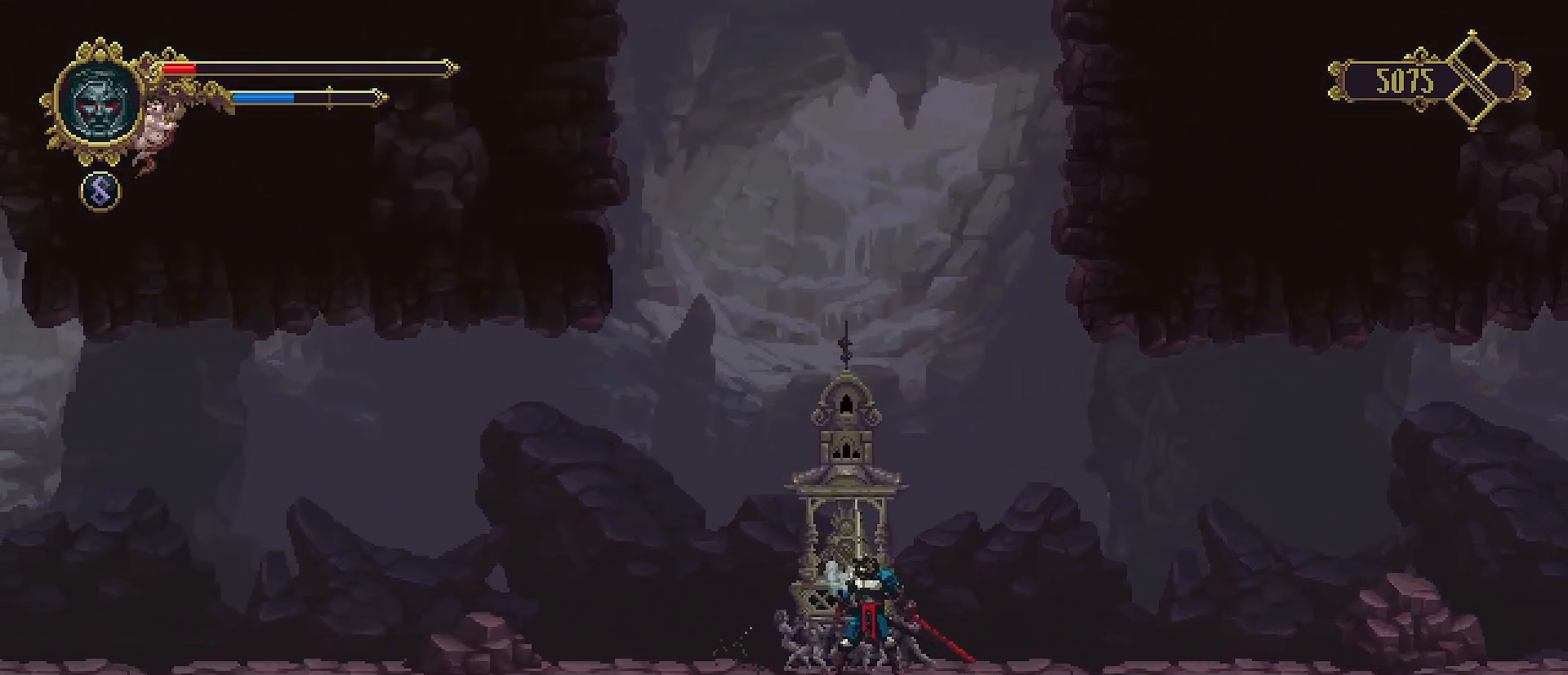
{"buttons": [], "left_stick": "left", "right_stick": "center", "events": [[233, "left_stick", "center"], [467, "left_stick", "left"]]}
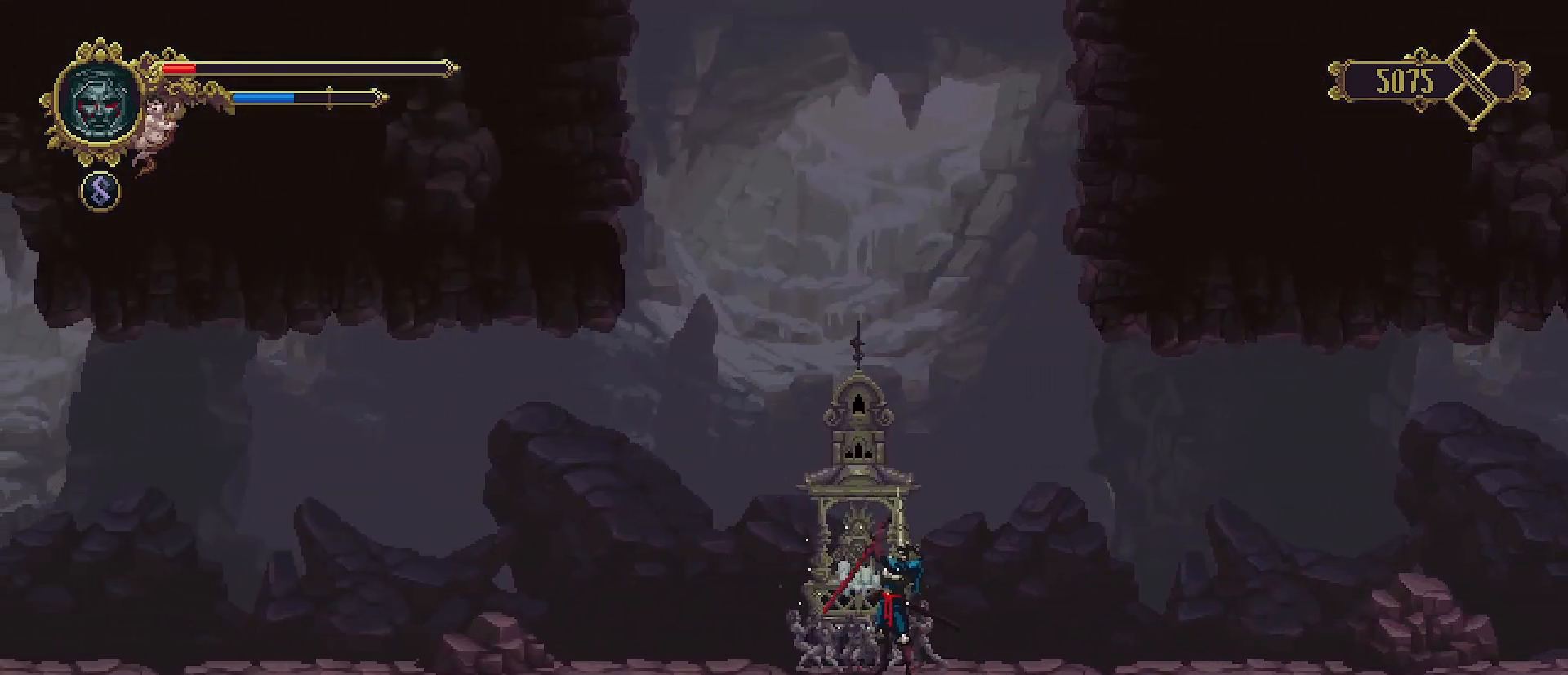
{"buttons": [], "left_stick": "left", "right_stick": "center", "events": []}
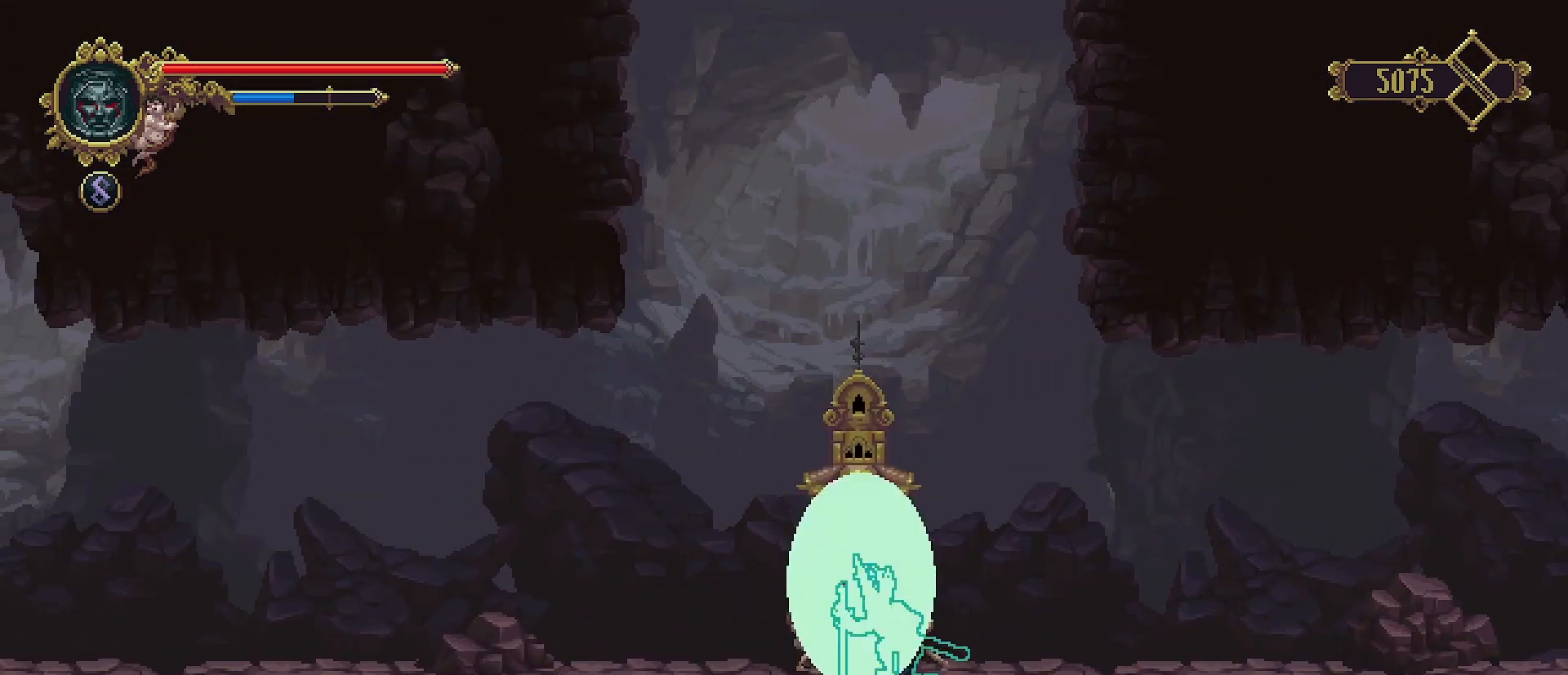
{"buttons": [], "left_stick": "left", "right_stick": "center", "events": []}
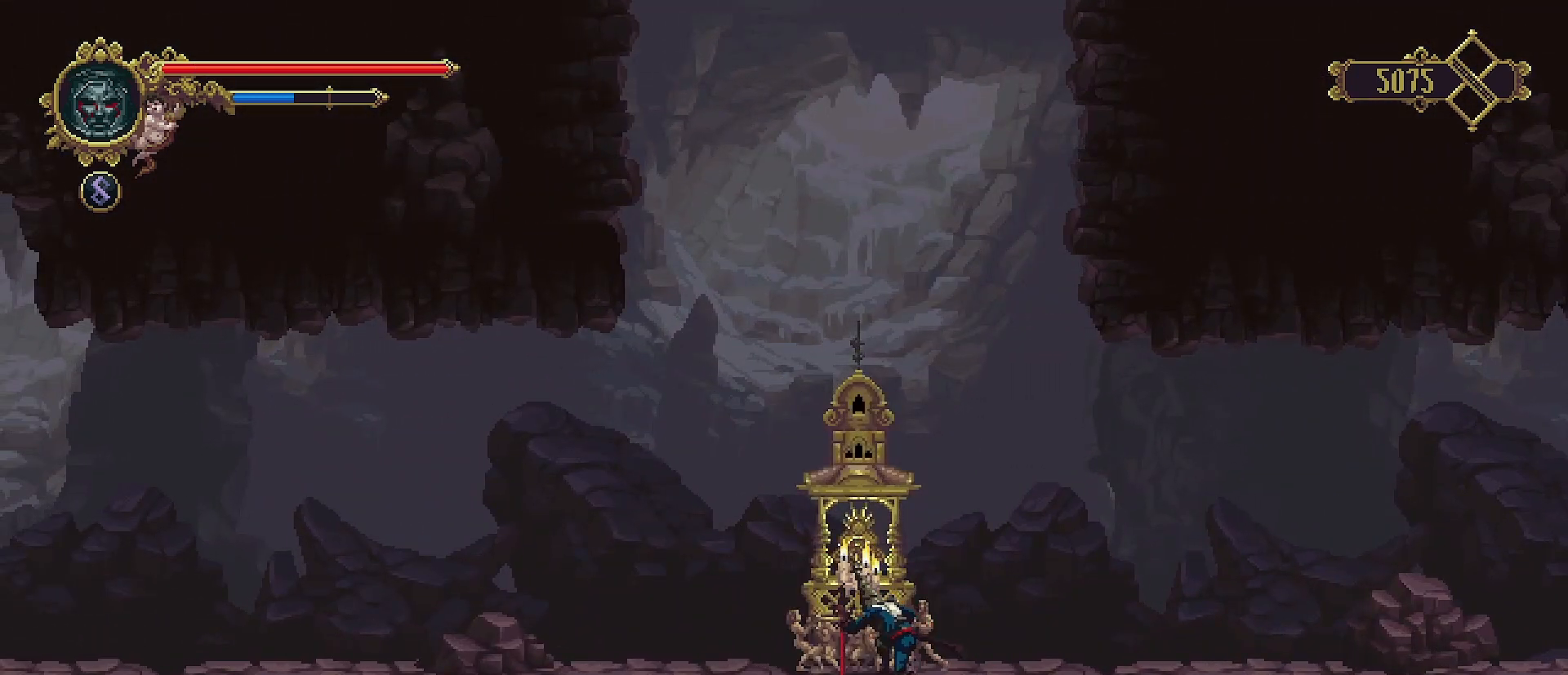
{"buttons": ["R2"], "left_stick": "left", "right_stick": "center", "events": [[400, "R2", "down"]]}
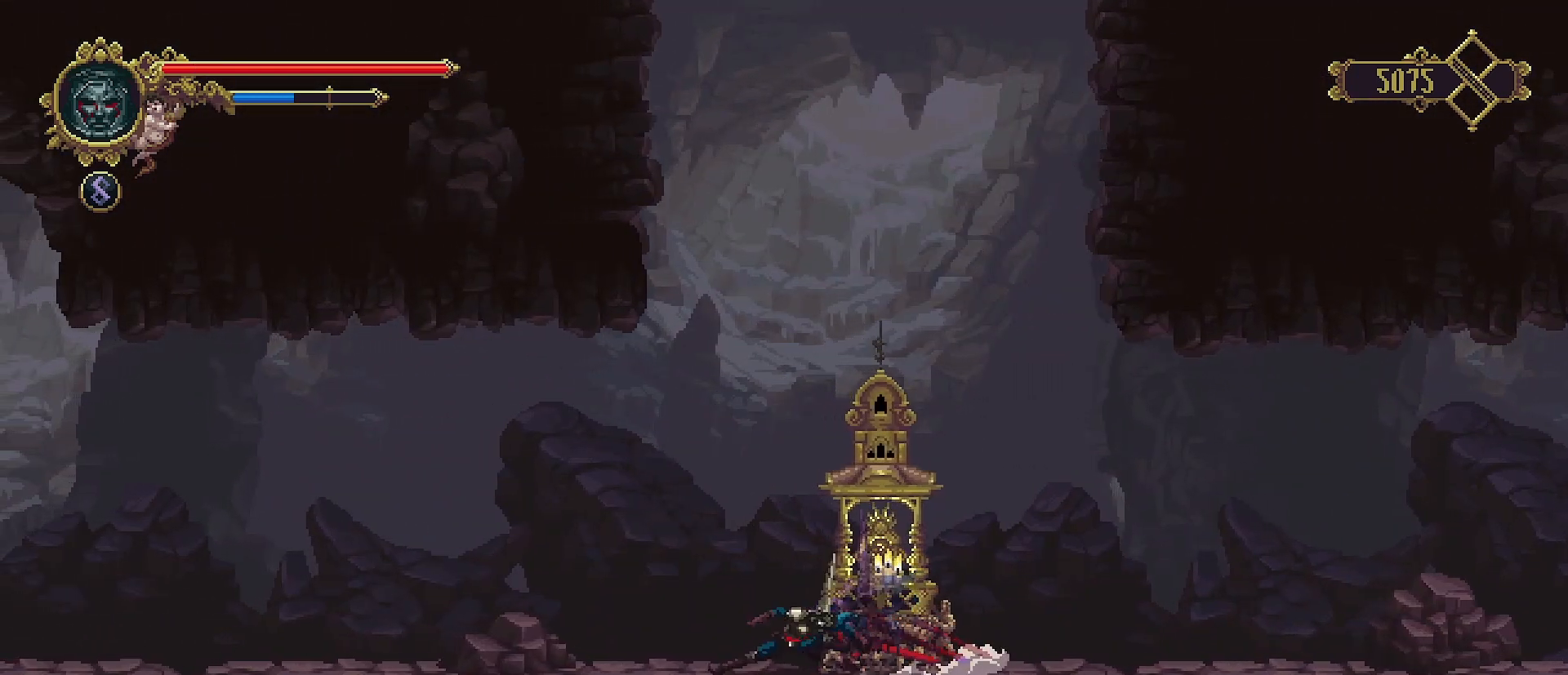
{"buttons": ["CROSS"], "left_stick": "left", "right_stick": "center", "events": [[67, "R2", "up"], [433, "CROSS", "down"]]}
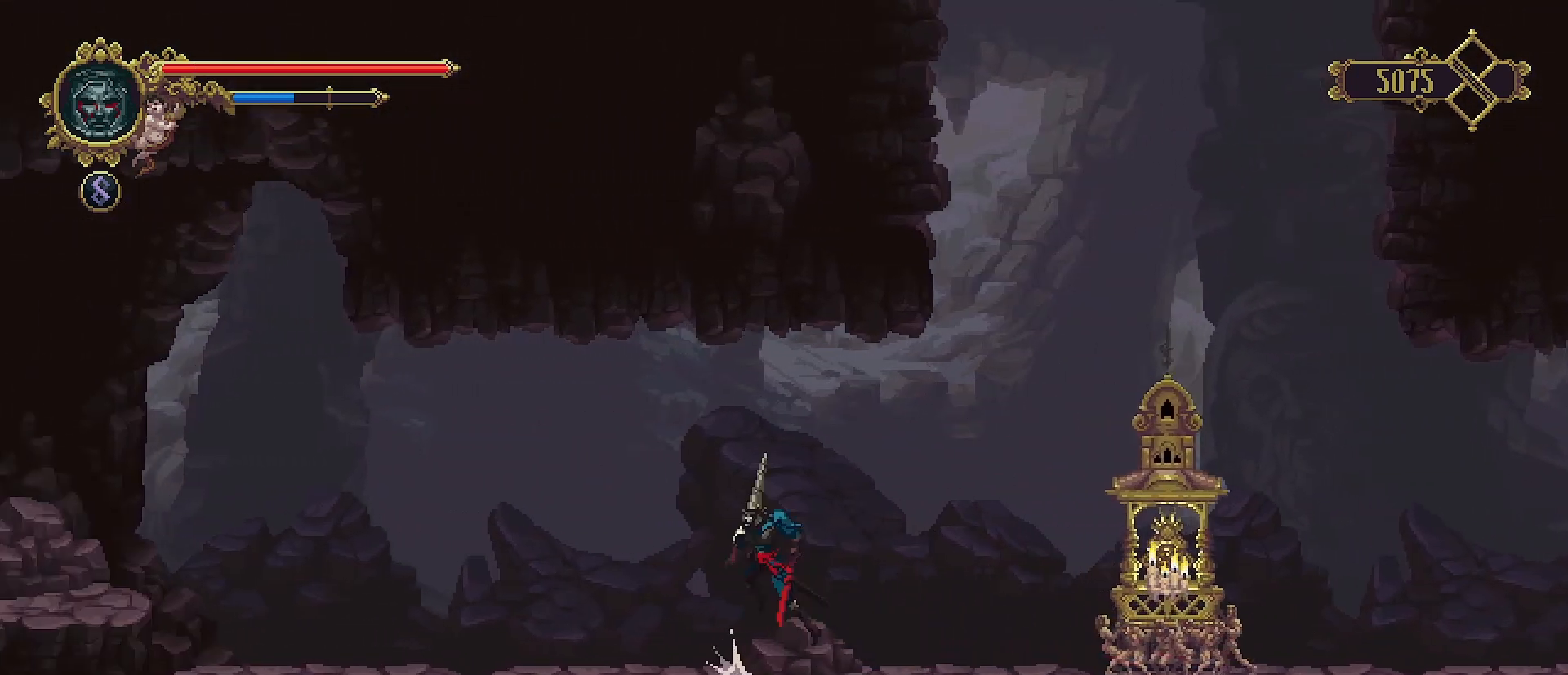
{"buttons": [], "left_stick": "left", "right_stick": "center", "events": [[67, "CROSS", "up"]]}
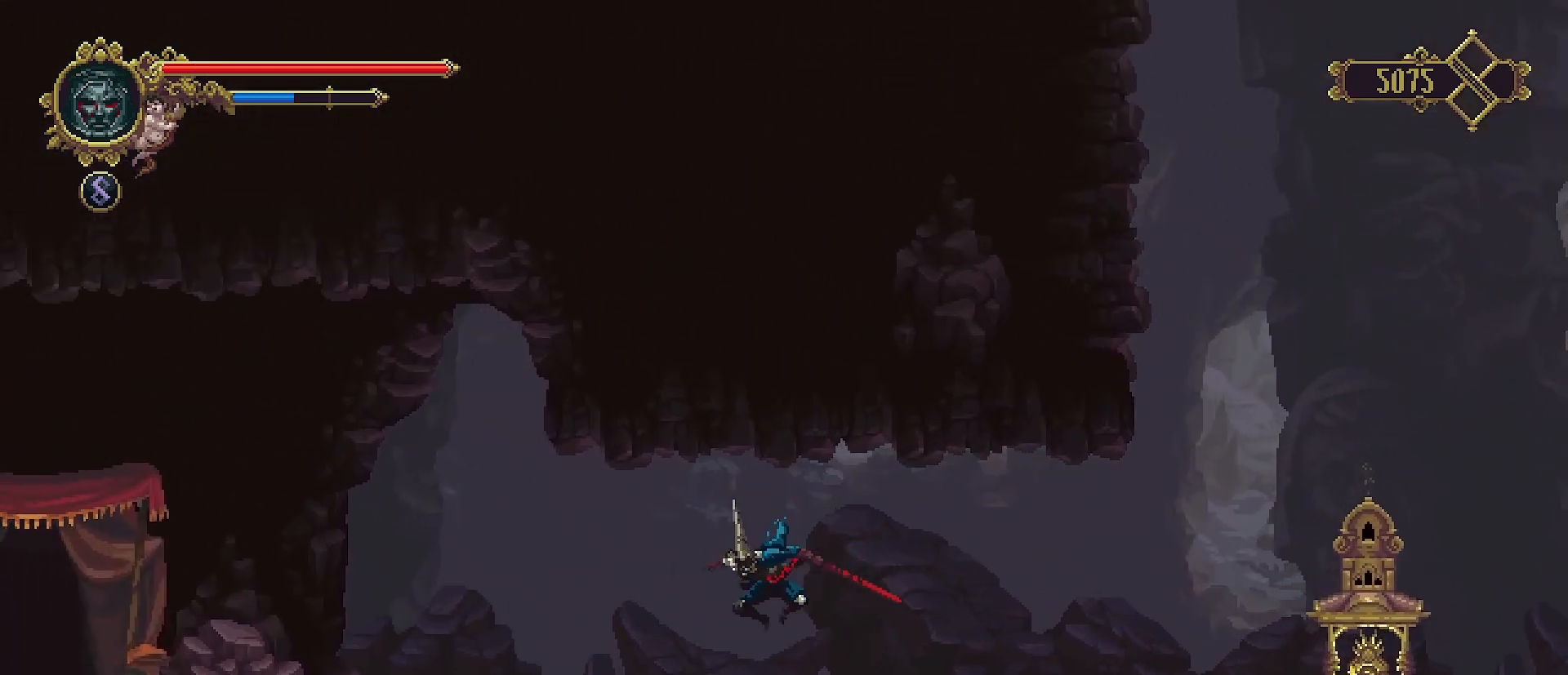
{"buttons": [], "left_stick": "left", "right_stick": "center", "events": []}
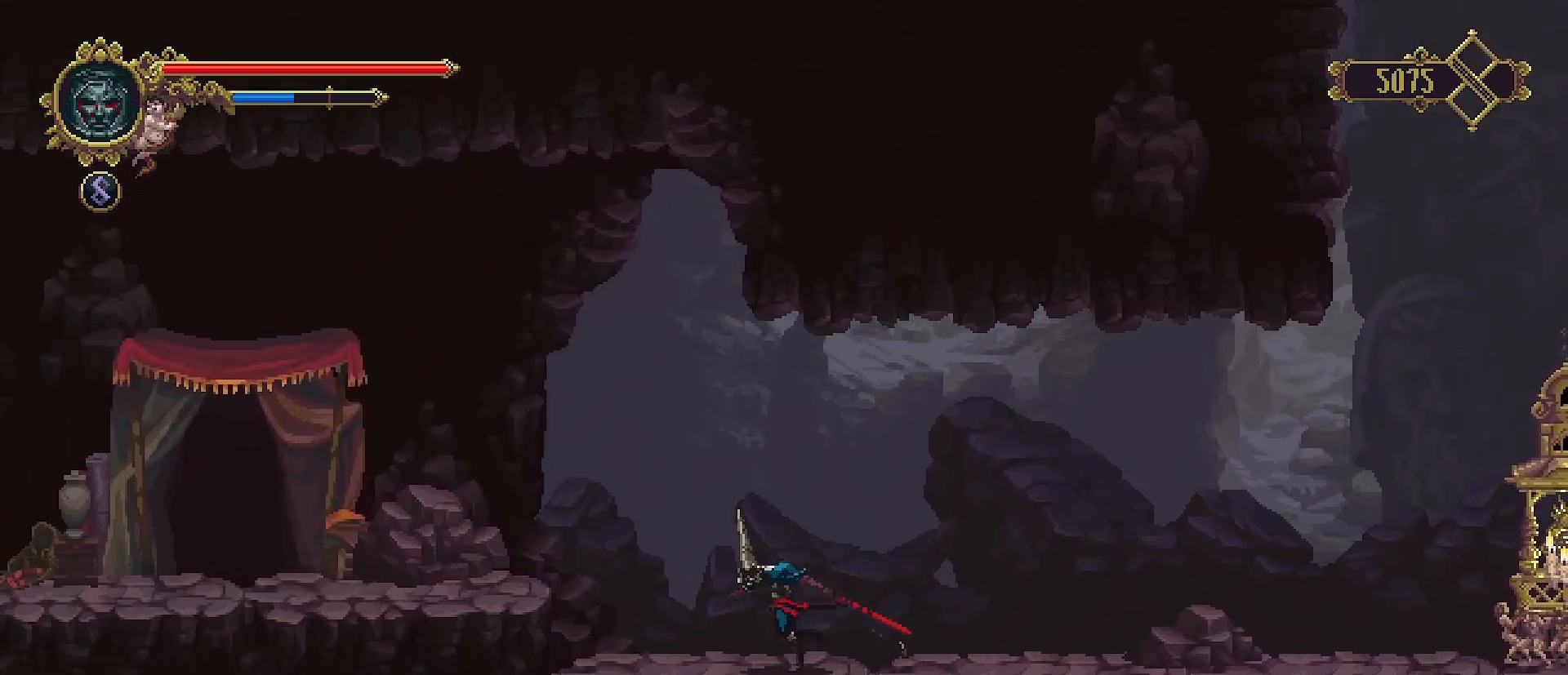
{"buttons": [], "left_stick": "left", "right_stick": "center", "events": [[133, "CROSS", "down"], [267, "CROSS", "up"]]}
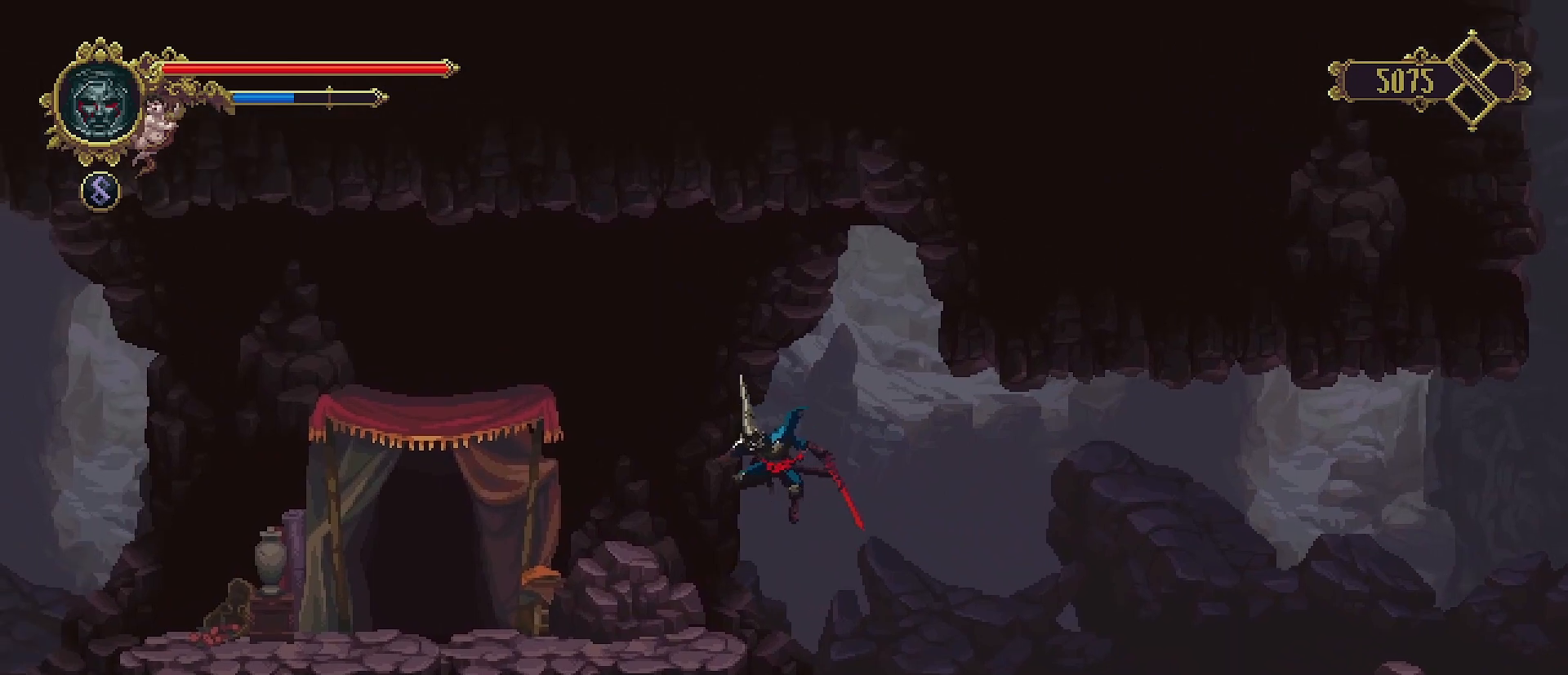
{"buttons": [], "left_stick": "left", "right_stick": "center", "events": []}
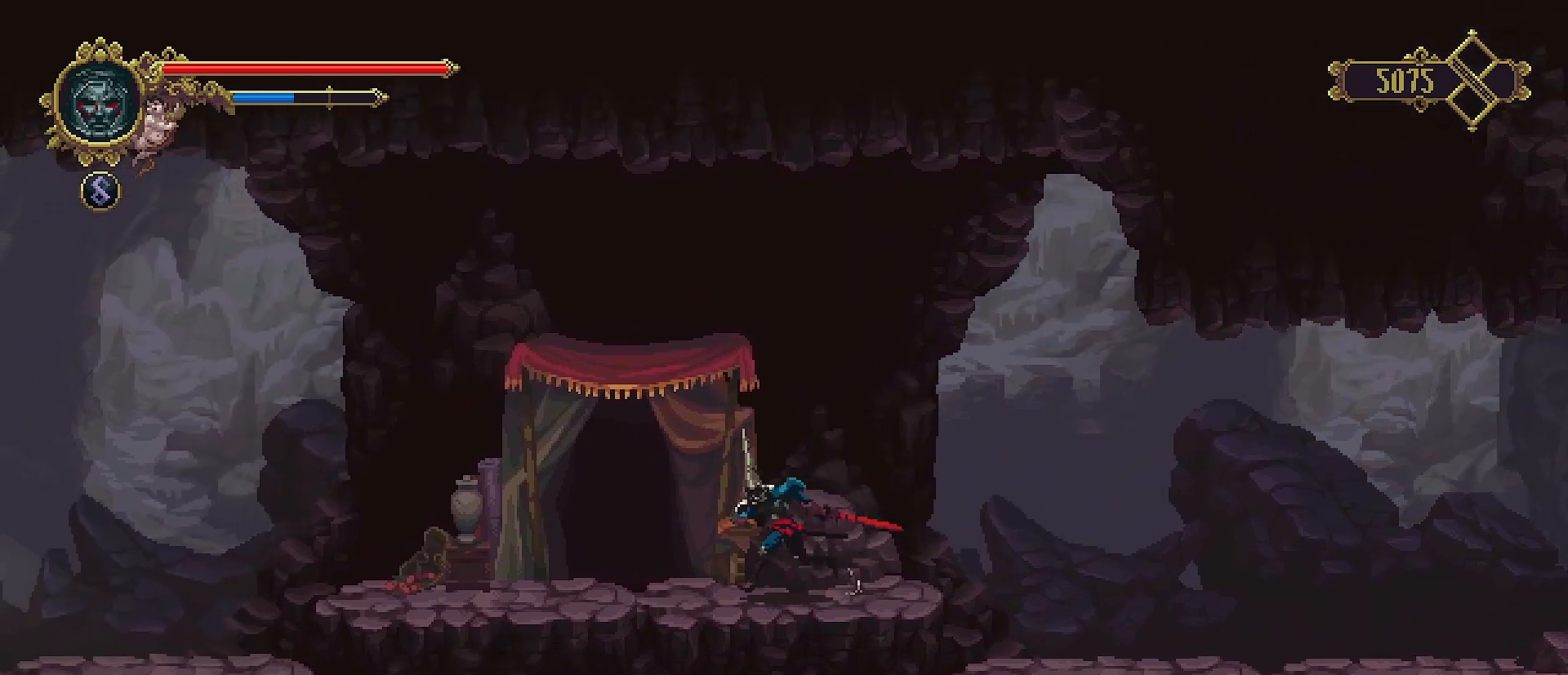
{"buttons": ["TRIANGLE"], "left_stick": "left", "right_stick": "center", "events": [[400, "TRIANGLE", "down"]]}
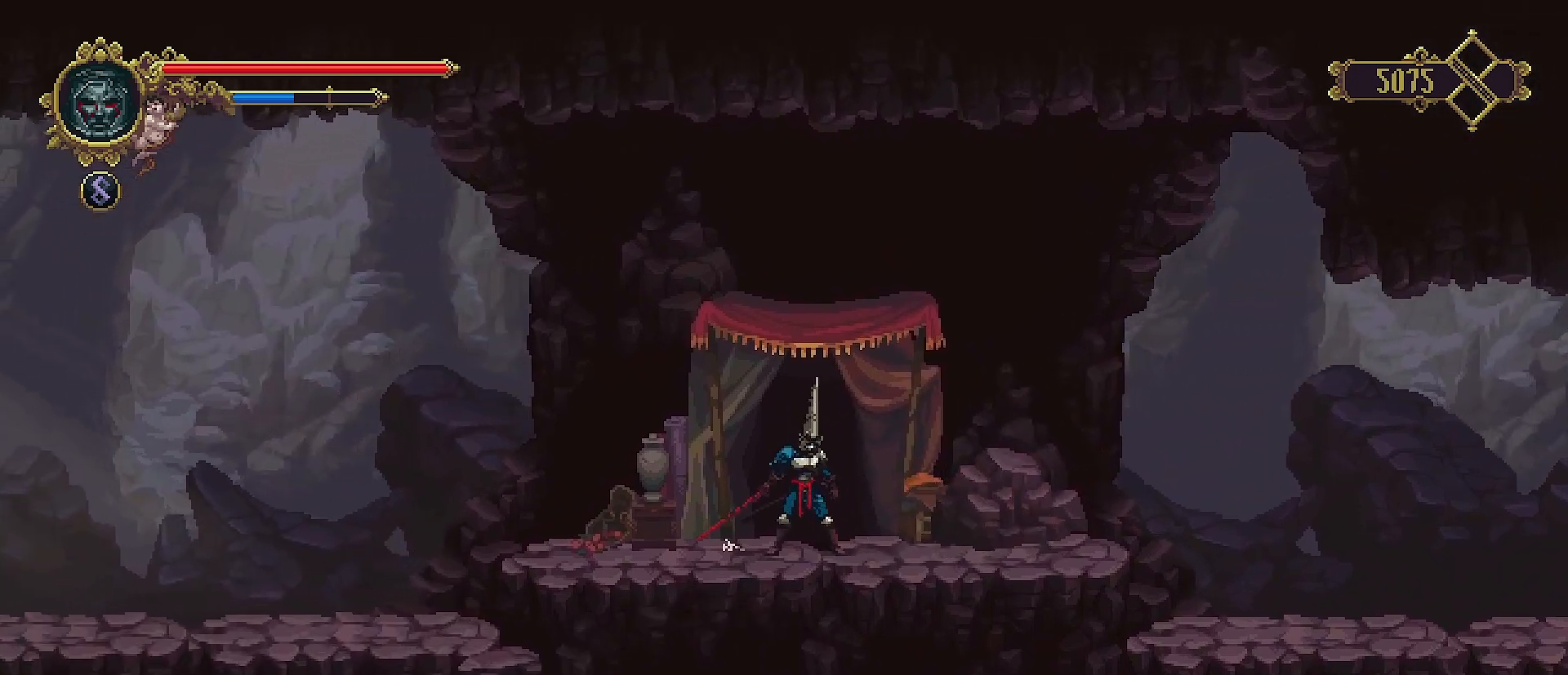
{"buttons": [], "left_stick": "left", "right_stick": "center", "events": [[33, "TRIANGLE", "up"]]}
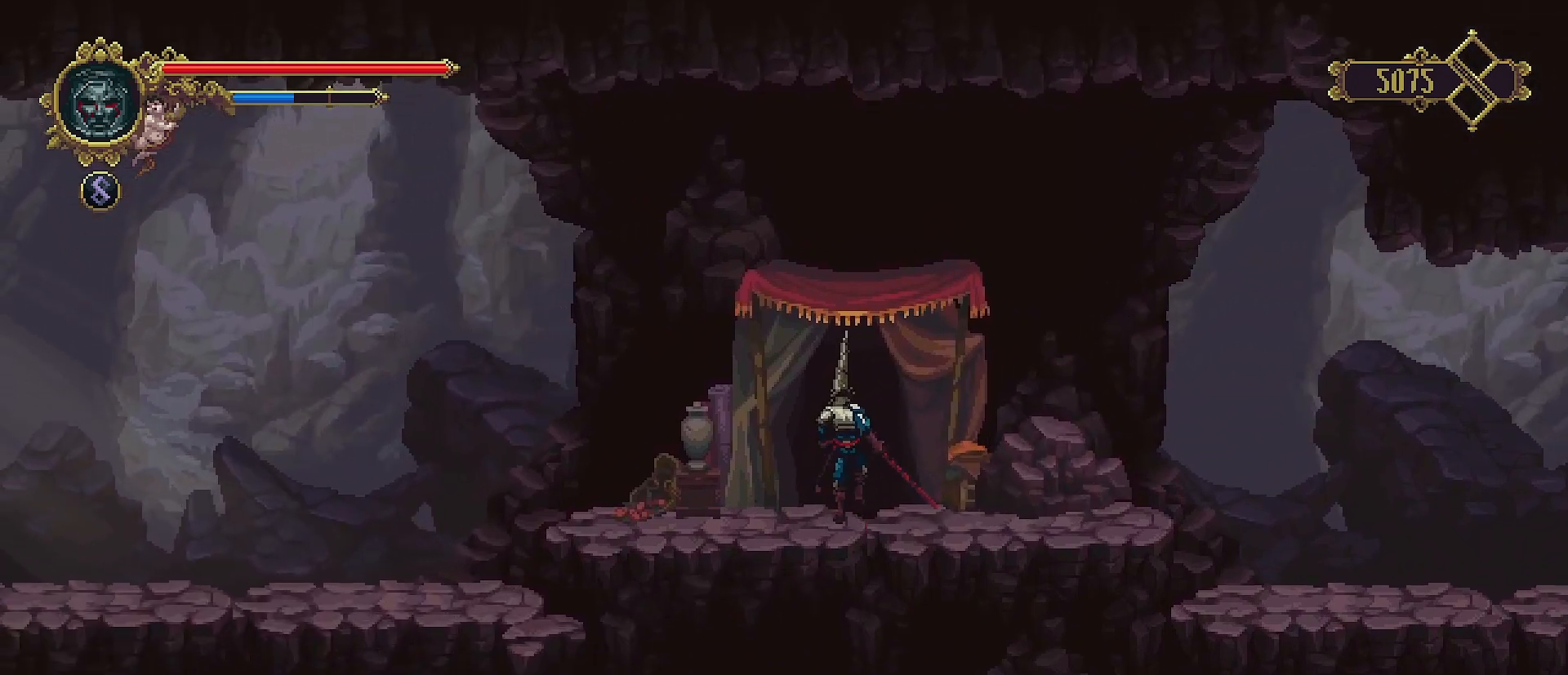
{"buttons": [], "left_stick": "center", "right_stick": "center", "events": [[100, "left_stick", "center"]]}
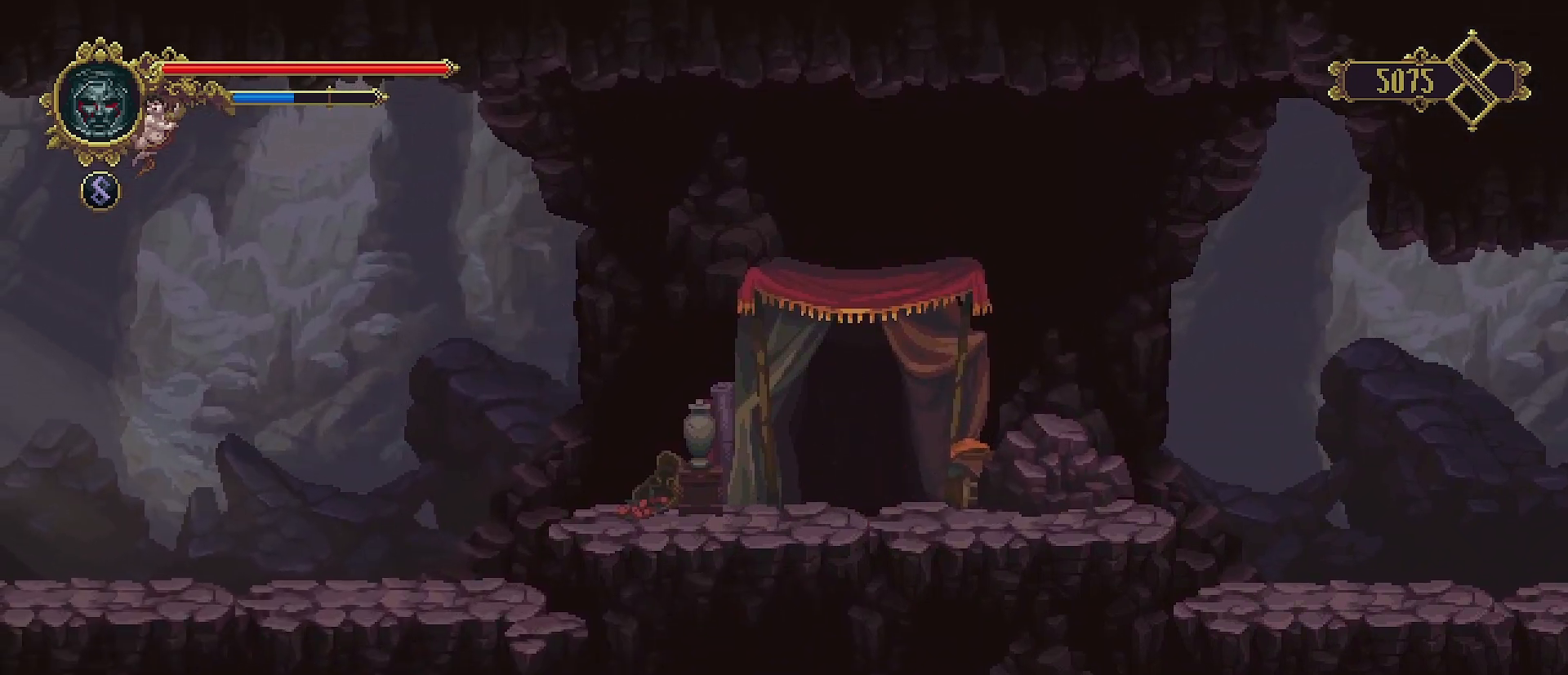
{"buttons": [], "left_stick": "center", "right_stick": "center", "events": []}
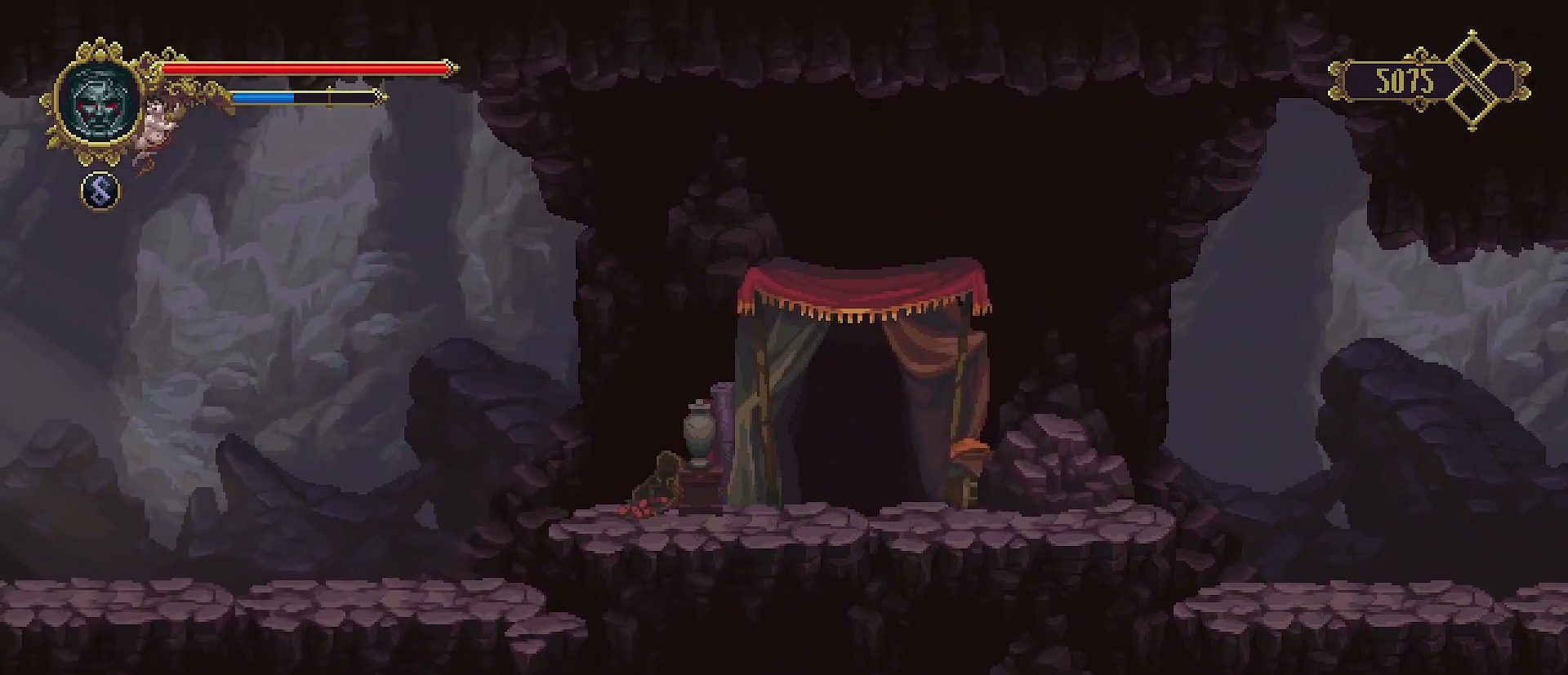
{"buttons": [], "left_stick": "center", "right_stick": "center", "events": []}
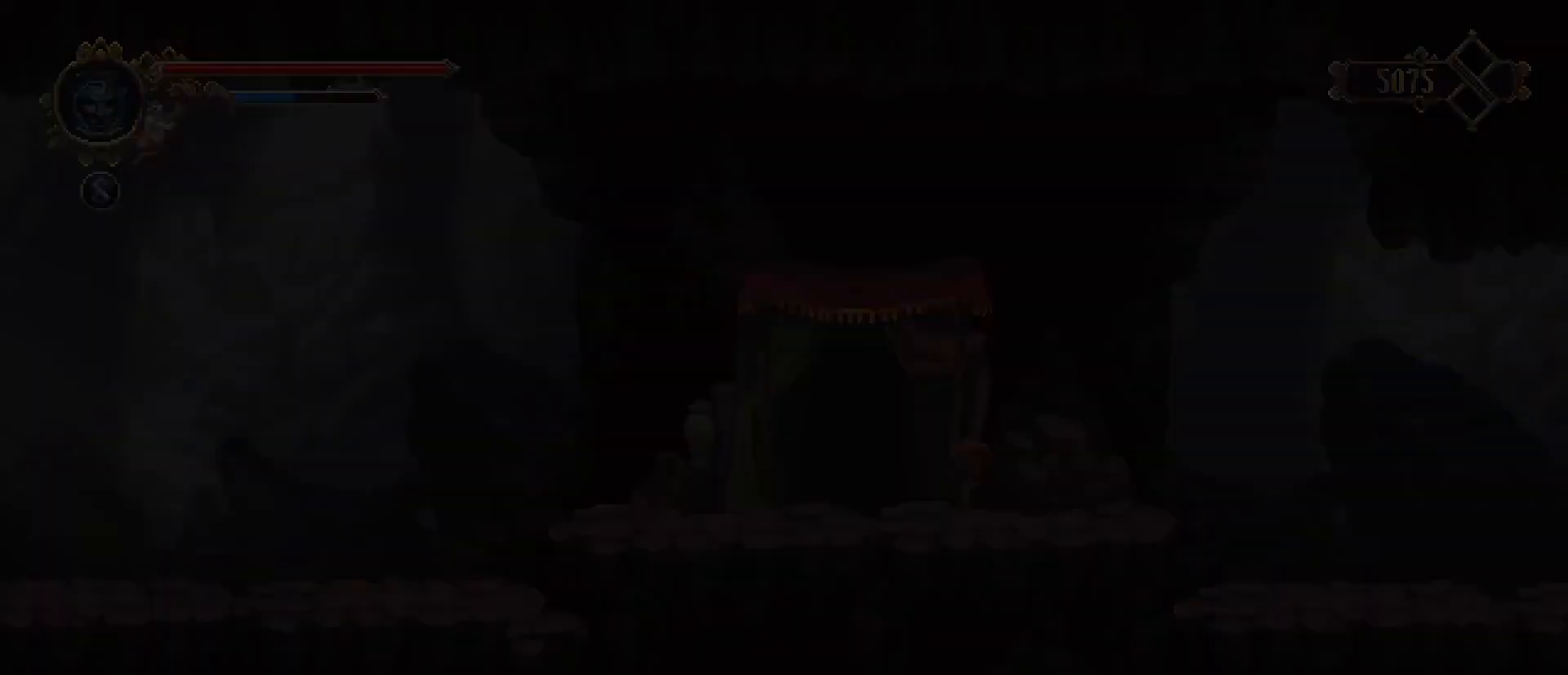
{"buttons": [], "left_stick": "center", "right_stick": "center", "events": []}
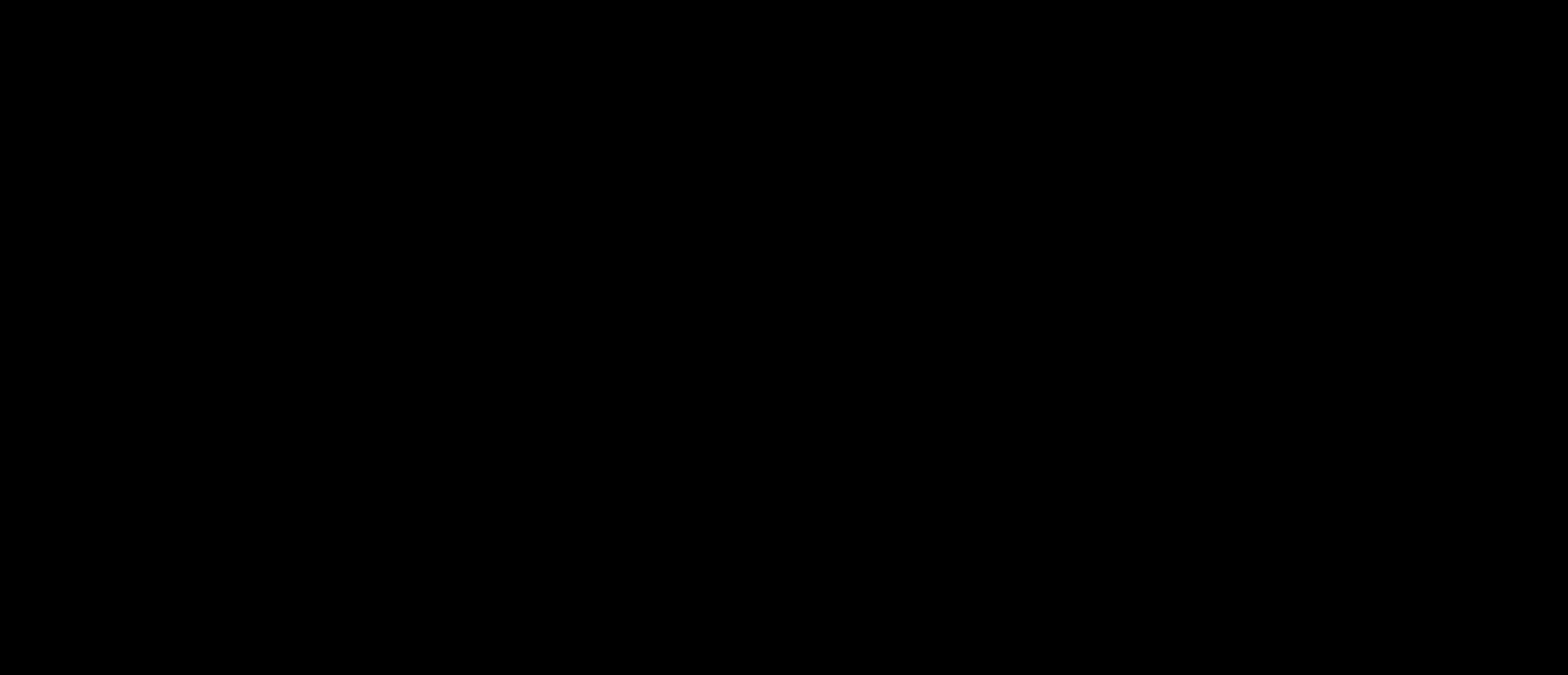
{"buttons": [], "left_stick": "right", "right_stick": "center", "events": [[400, "left_stick", "up-right"], [500, "left_stick", "right"]]}
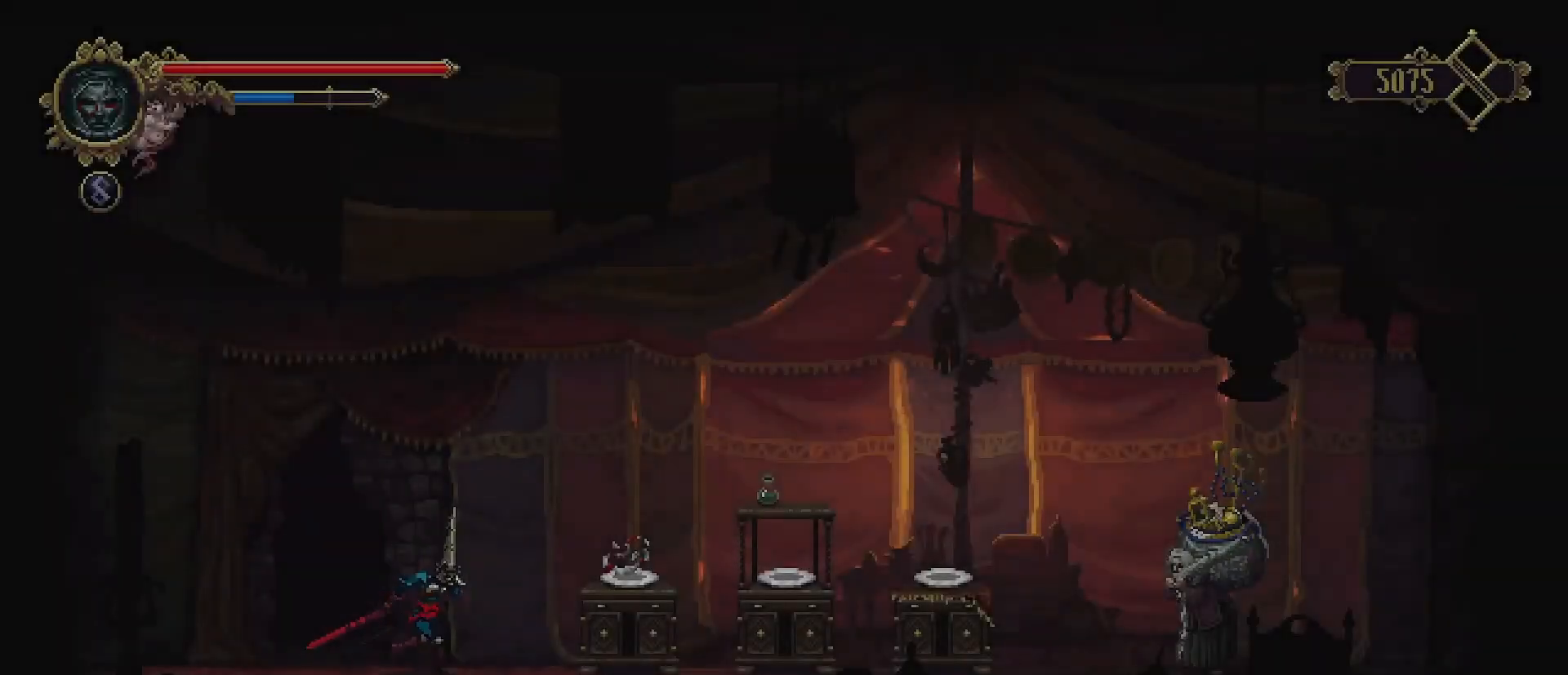
{"buttons": [], "left_stick": "right", "right_stick": "center", "events": []}
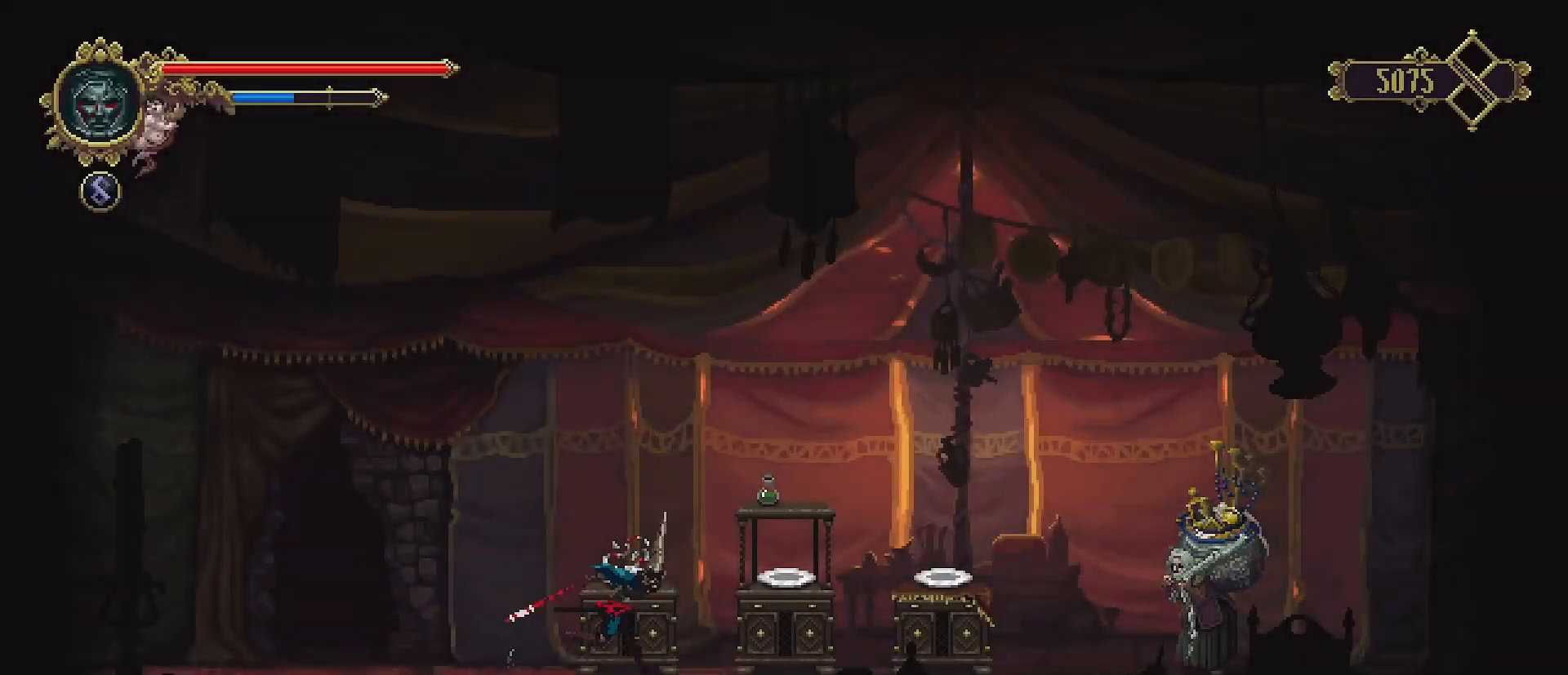
{"buttons": [], "left_stick": "left", "right_stick": "center", "events": [[267, "left_stick", "center"], [333, "left_stick", "left"]]}
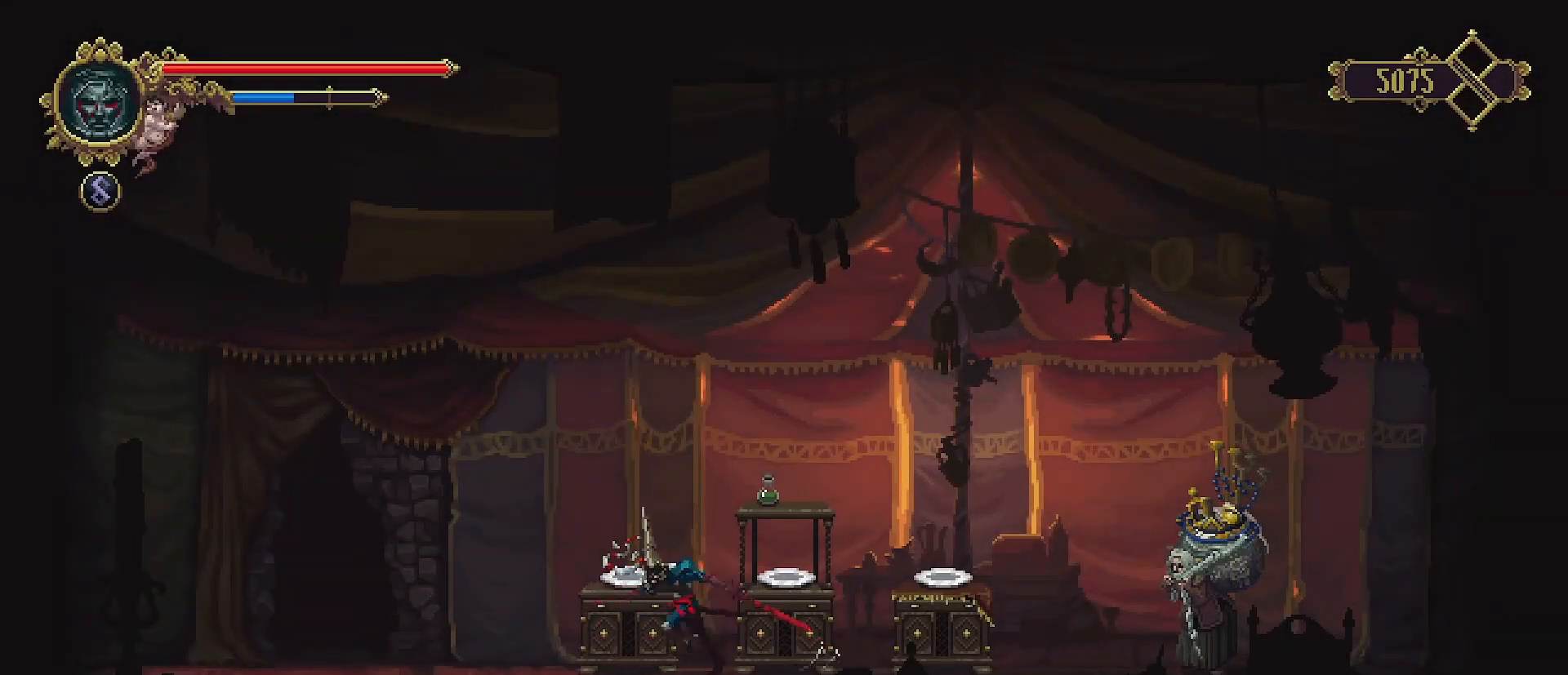
{"buttons": [], "left_stick": "center", "right_stick": "center", "events": [[133, "left_stick", "center"], [300, "TRIANGLE", "down"], [400, "TRIANGLE", "up"]]}
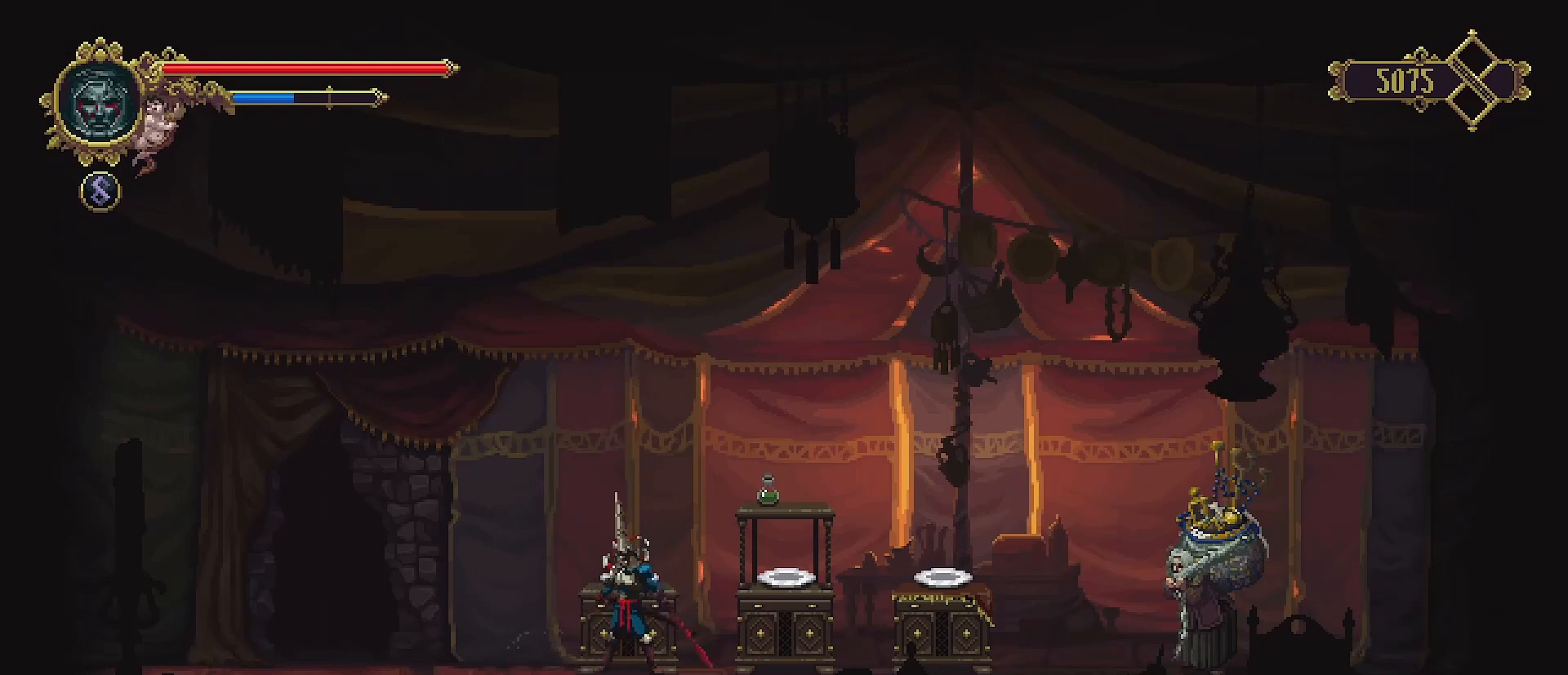
{"buttons": [], "left_stick": "center", "right_stick": "center", "events": []}
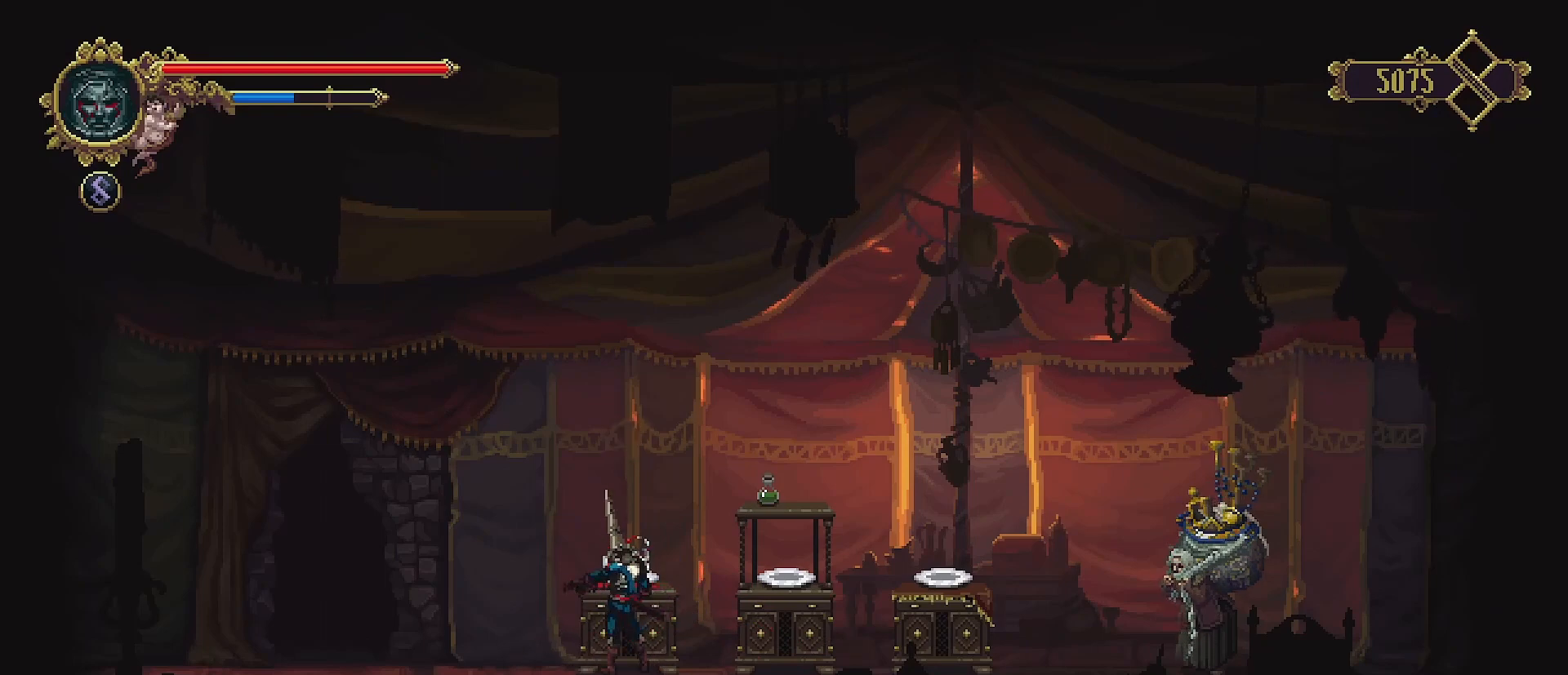
{"buttons": [], "left_stick": "center", "right_stick": "center", "events": []}
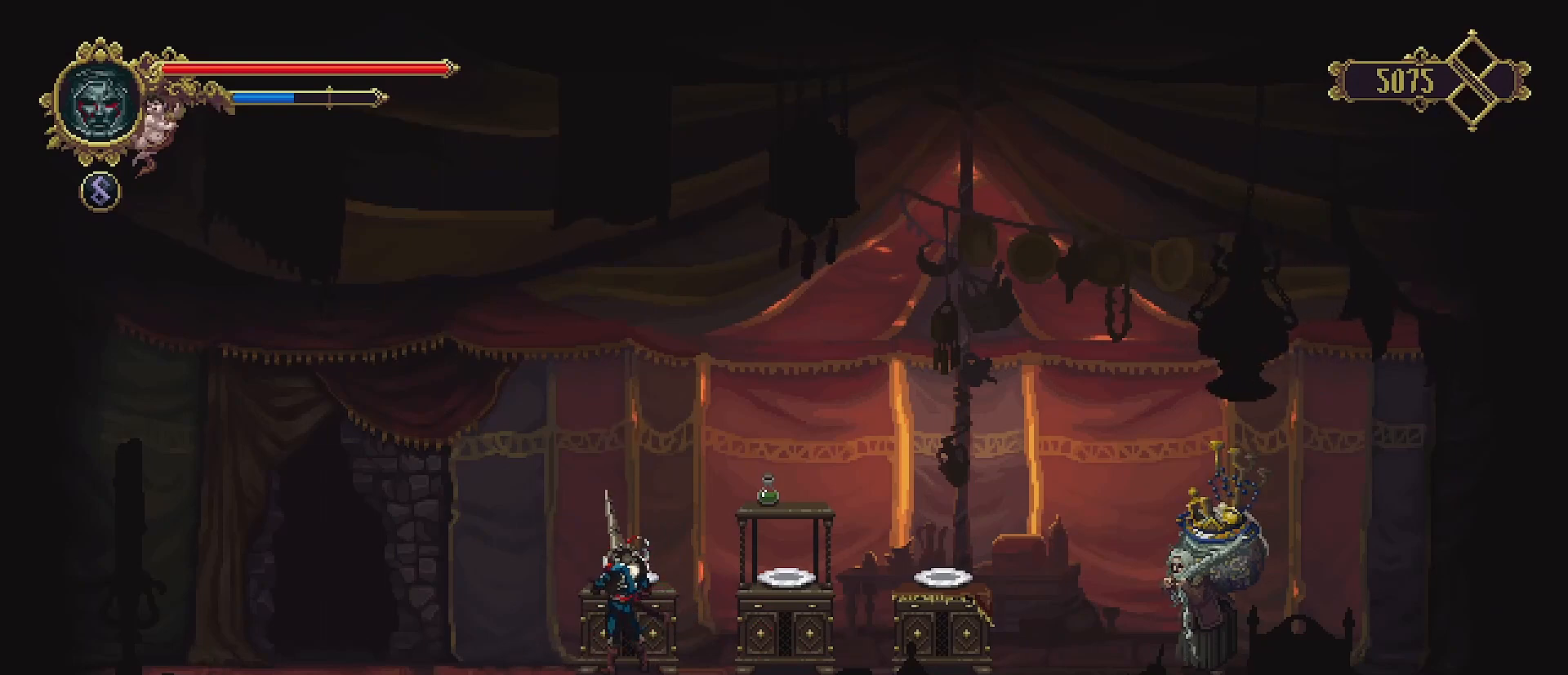
{"buttons": [], "left_stick": "center", "right_stick": "center", "events": [[67, "CROSS", "down"], [200, "CROSS", "up"]]}
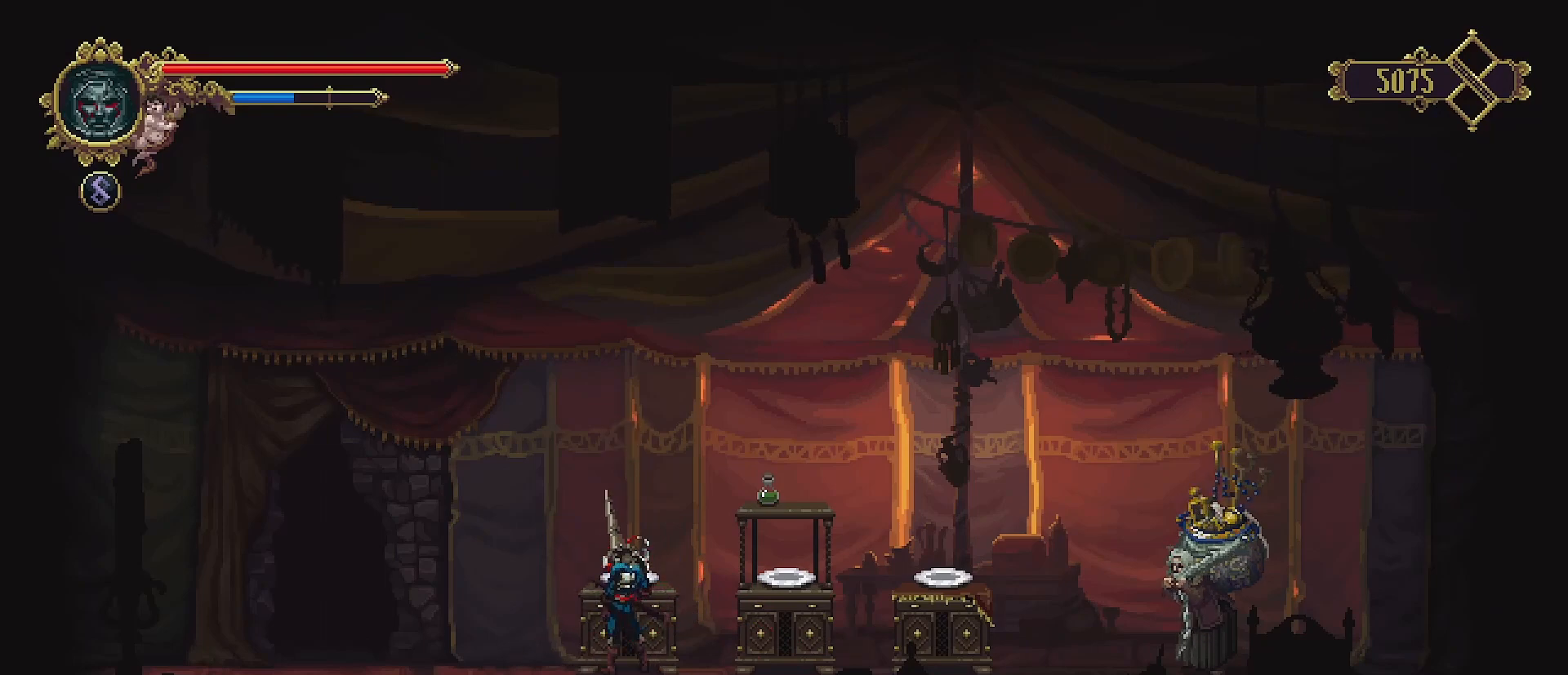
{"buttons": [], "left_stick": "center", "right_stick": "center", "events": [[267, "CROSS", "down"], [400, "CROSS", "up"]]}
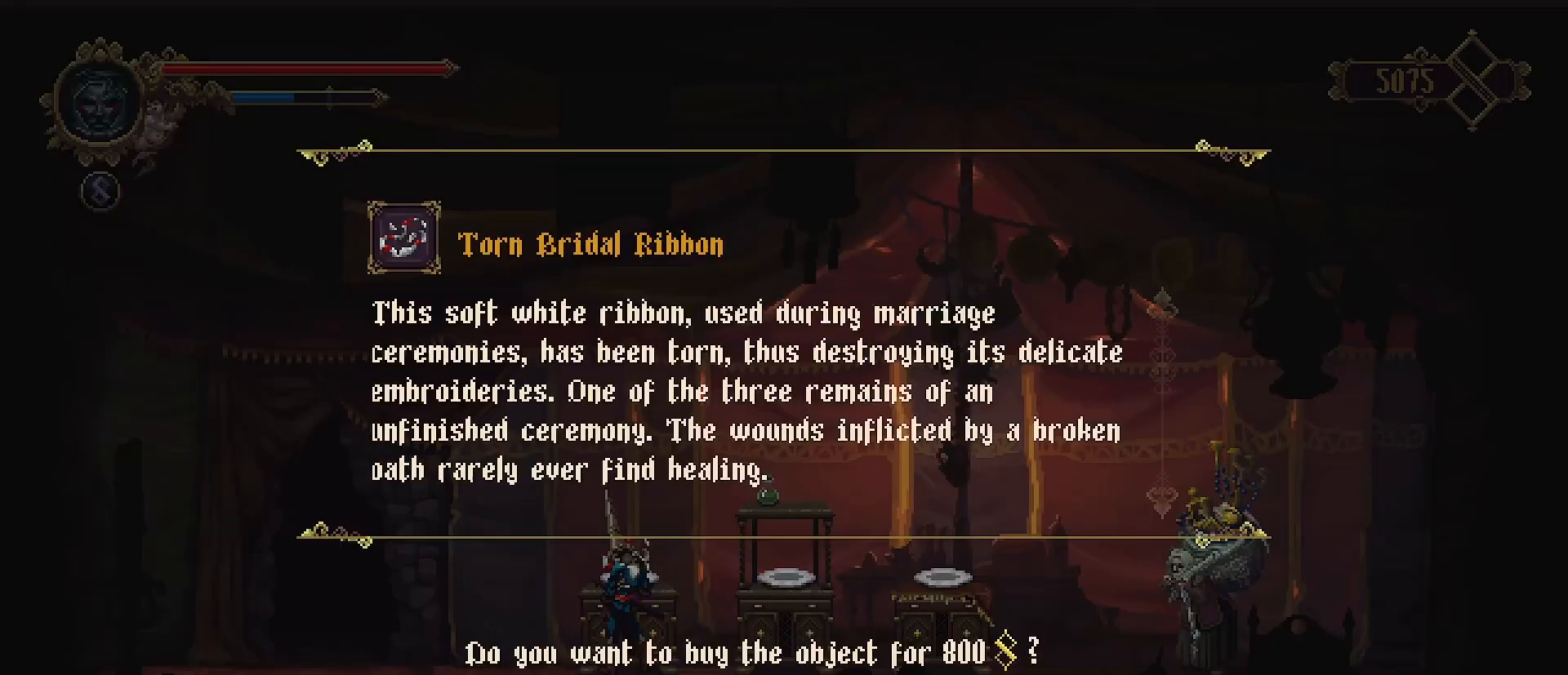
{"buttons": [], "left_stick": "center", "right_stick": "center", "events": []}